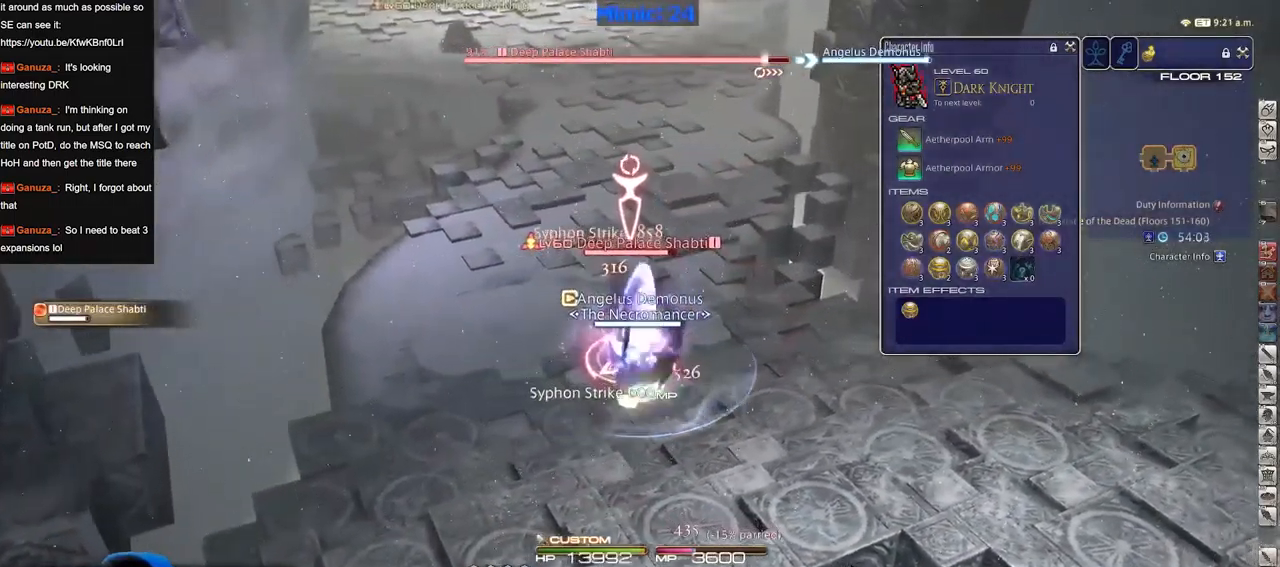
Gameplay with keyboard; each line is a JSON object with the keys held at the frame after it. "events" lists presses ("down") and releases ("up") of "a", "alt", "b", "c", "caps_lock", "ctrl", "d", "down", "e", "escape", "f", "f1", "f10", "f11", "f12", "f2", "f3", "f4", "f5", "f6", "f7", "f8", "f9", "g", "h", "i", "j", "k", "l", "left", "m", "n", "o", "p", "q", "r", "right", "s", "shift", "space", "super", "t", "tab", "u", "up", "v", "w", "x", "y" and "z" between this image and that frame as [ms after this image, input, new state], when the widget could be followed in between. No other keys are recorded. Mouse input is not recorded.
{"keys": ["d"], "events": [[84, "p", "up"], [184, "p", "down"], [284, "p", "up"], [318, "d", "up"], [318, "p", "down"], [418, "p", "up"], [468, "d", "down"]]}
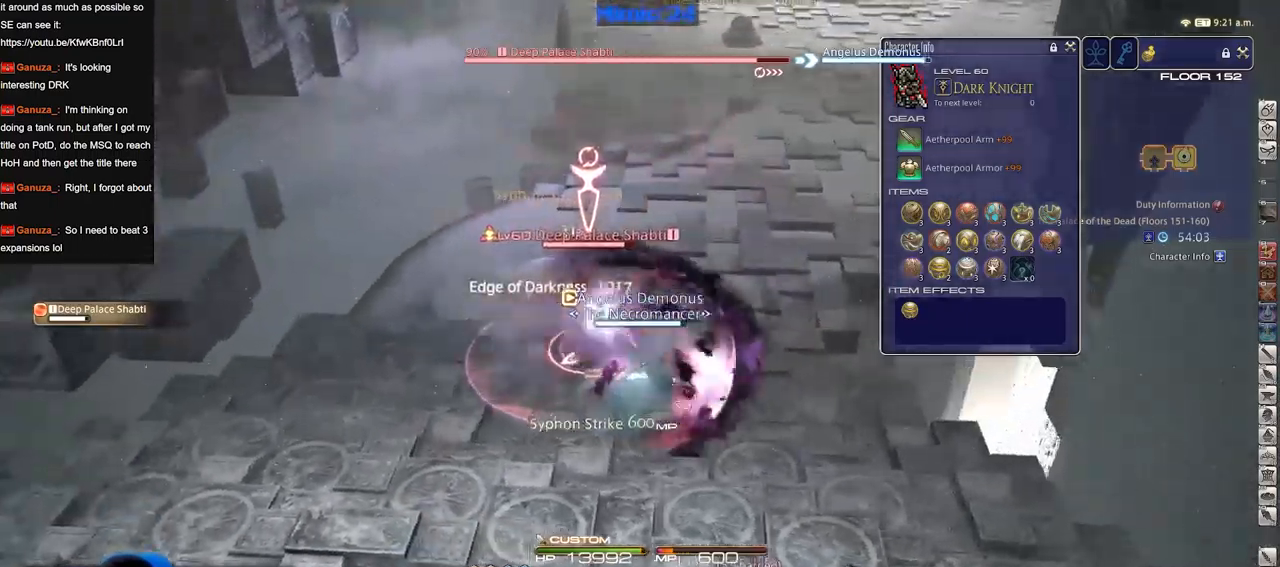
{"keys": ["w"], "events": [[150, "w", "down"], [200, "d", "up"], [284, "w", "up"], [384, "w", "down"]]}
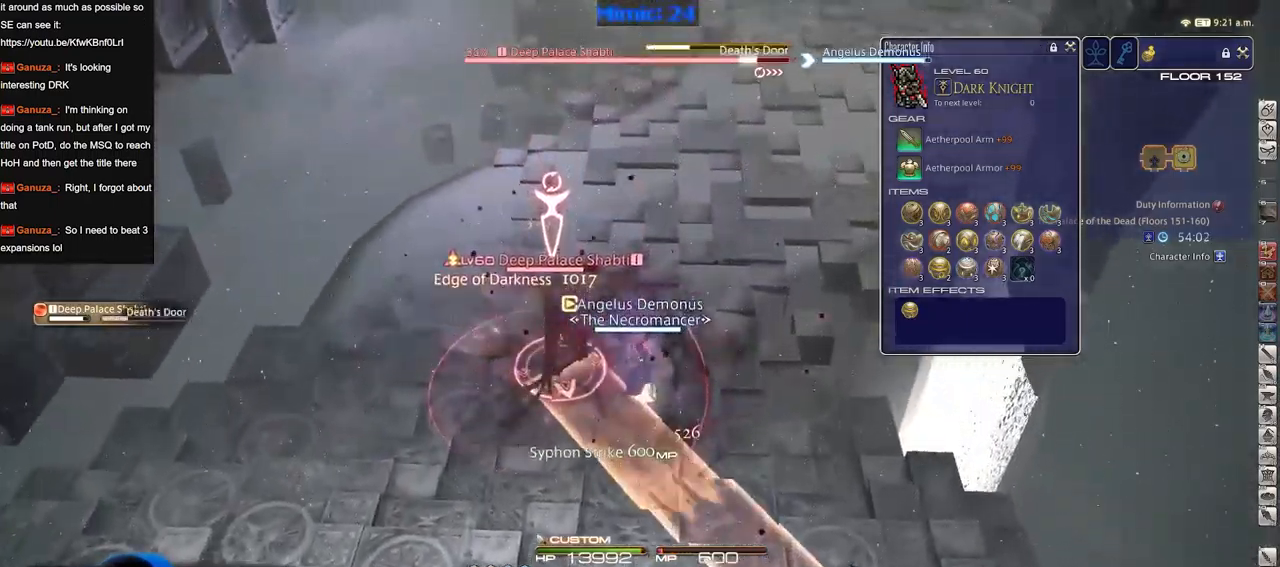
{"keys": ["a"], "events": [[300, "a", "down"], [400, "w", "up"]]}
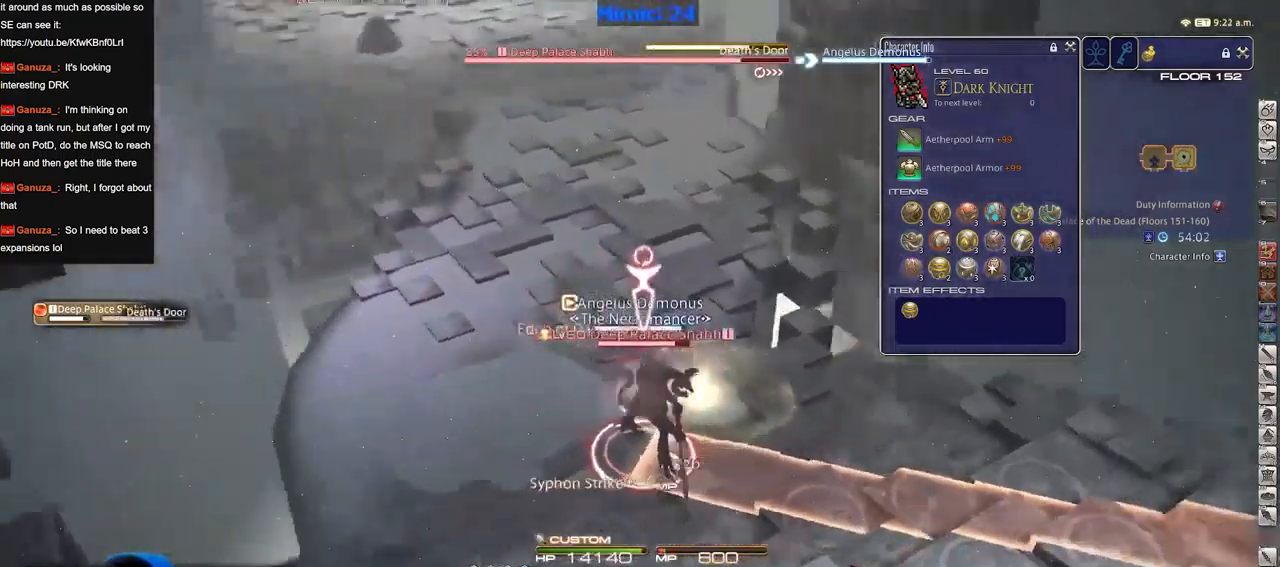
{"keys": [], "events": [[134, "s", "down"], [367, "a", "up"], [367, "d", "down"], [467, "d", "up"], [467, "s", "up"]]}
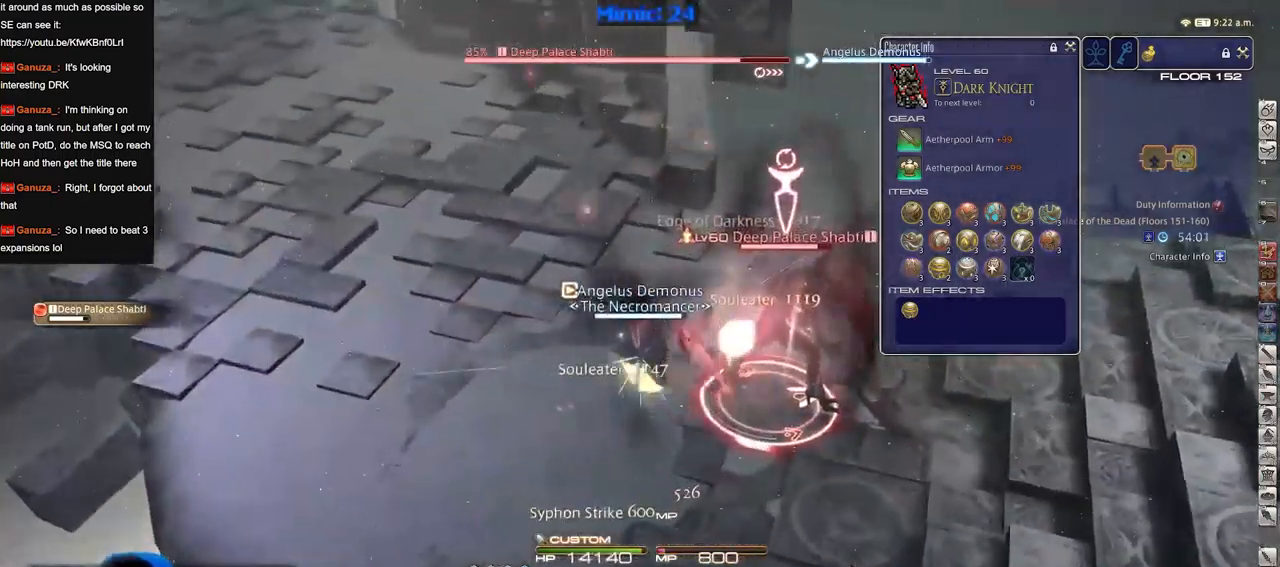
{"keys": [], "events": []}
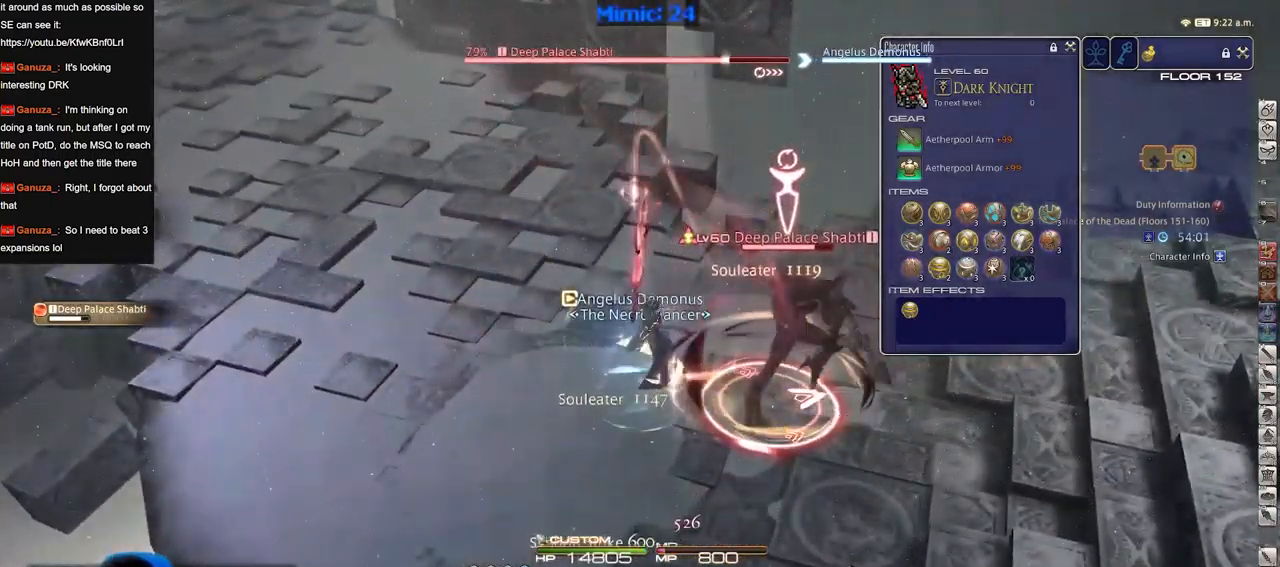
{"keys": ["d", "p", "s"], "events": [[33, "p", "down"], [67, "p", "up"], [117, "s", "down"], [167, "p", "down"], [217, "d", "down"], [267, "p", "up"], [300, "p", "down"], [400, "p", "up"], [434, "p", "down"]]}
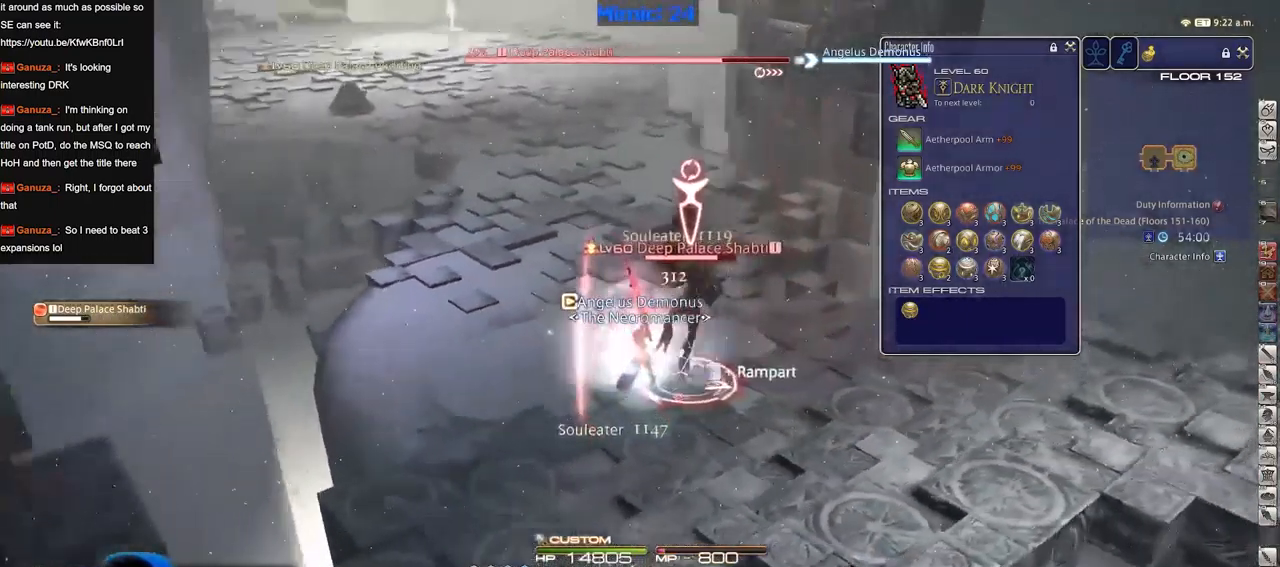
{"keys": [], "events": [[83, "p", "up"], [133, "p", "down"], [233, "p", "up"], [283, "p", "down"], [283, "s", "up"], [317, "d", "up"], [417, "p", "up"]]}
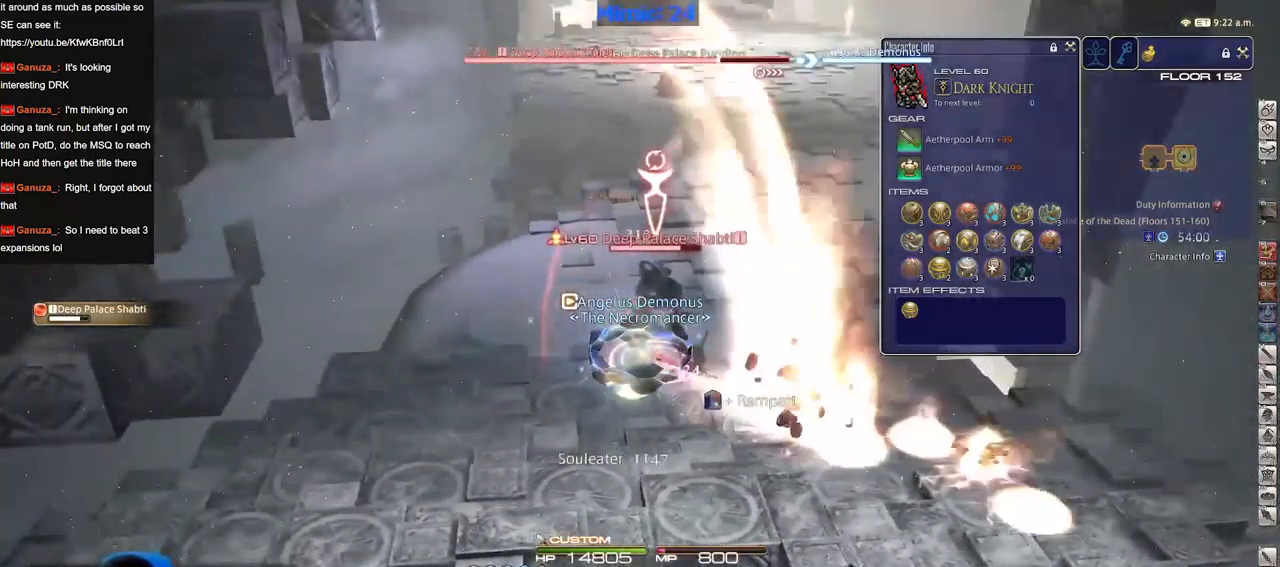
{"keys": [], "events": []}
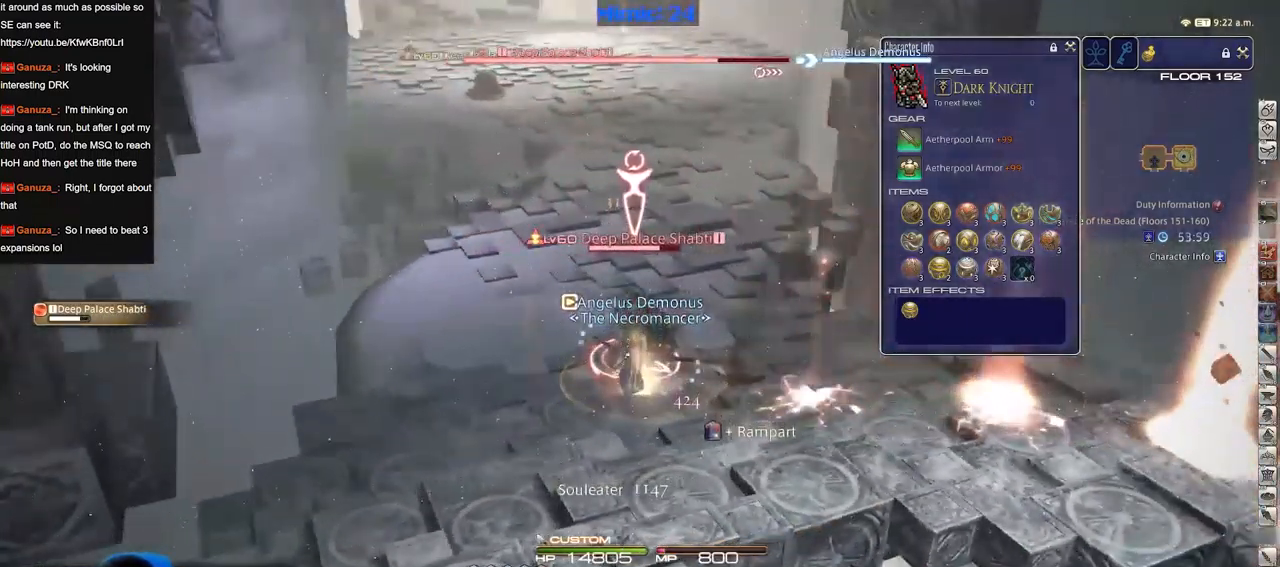
{"keys": ["d", "p"], "events": [[266, "p", "down"], [317, "d", "down"], [317, "s", "down"], [350, "p", "up"], [400, "p", "down"], [450, "s", "up"]]}
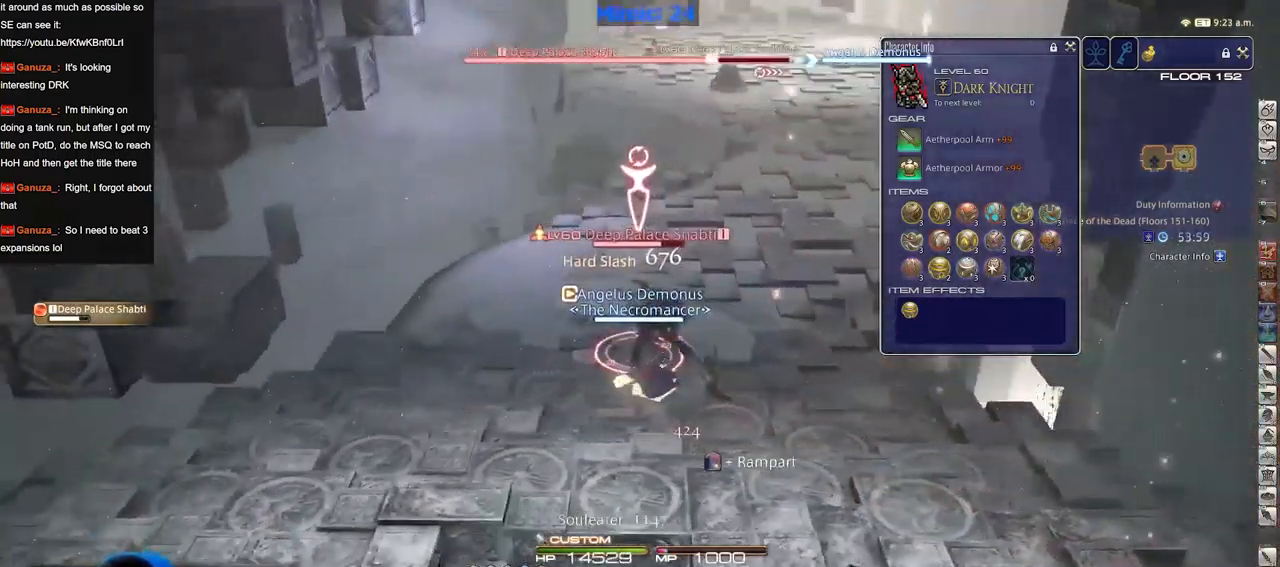
{"keys": ["a"], "events": [[367, "d", "up"], [417, "a", "down"], [417, "p", "up"]]}
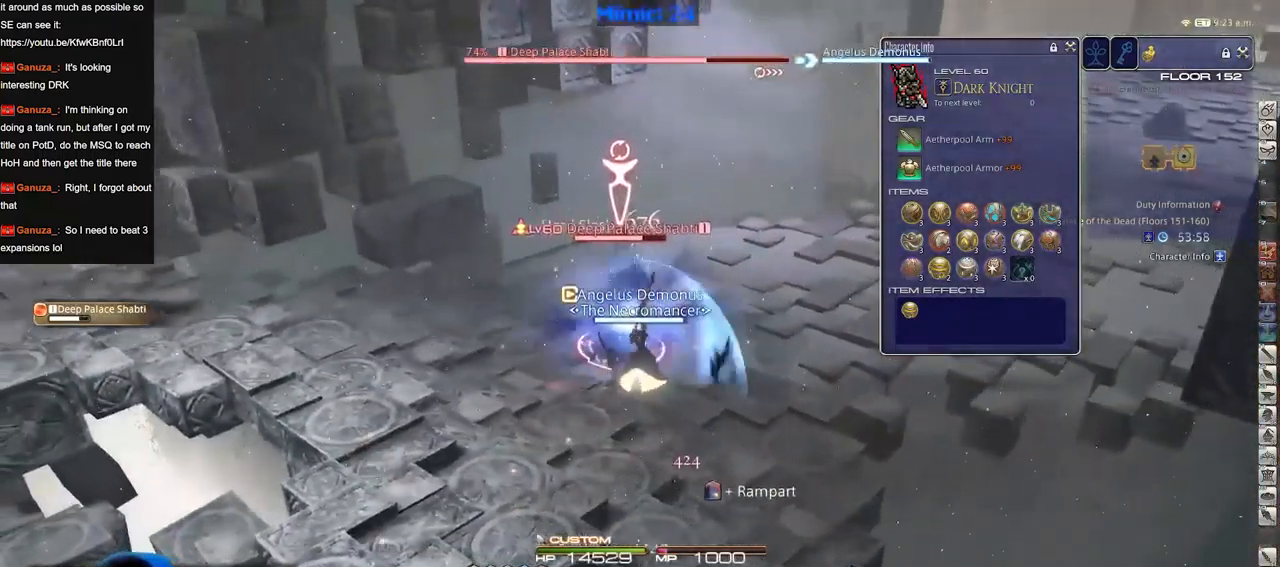
{"keys": [], "events": [[16, "a", "up"], [100, "a", "down"], [100, "w", "down"], [150, "a", "up"], [199, "w", "up"], [332, "p", "down"], [383, "p", "up"]]}
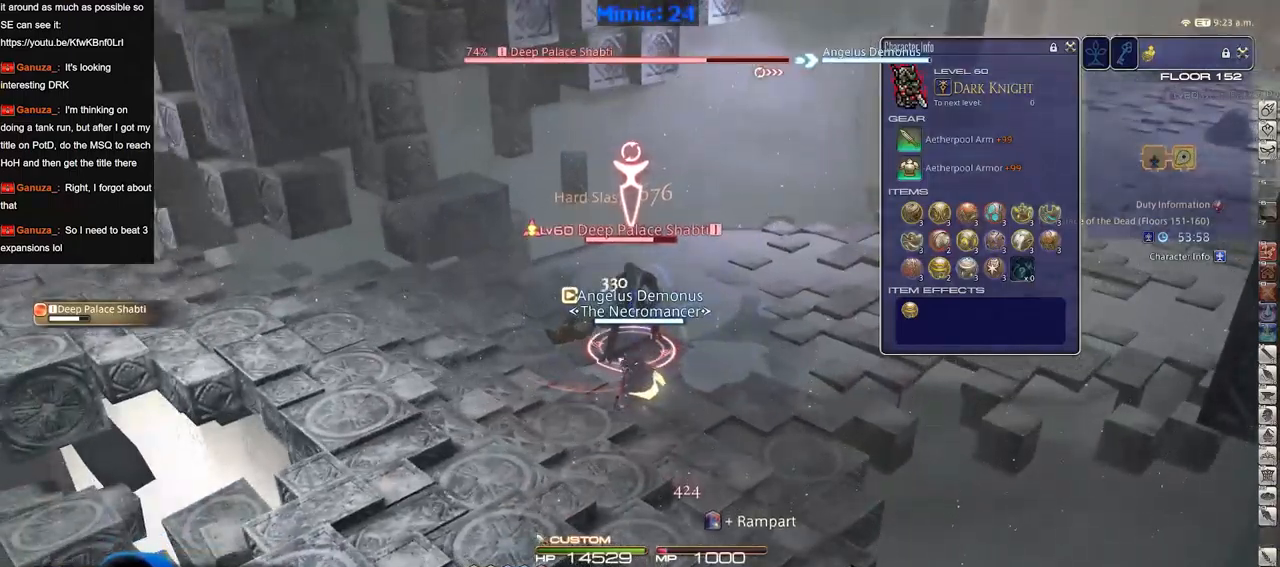
{"keys": [], "events": []}
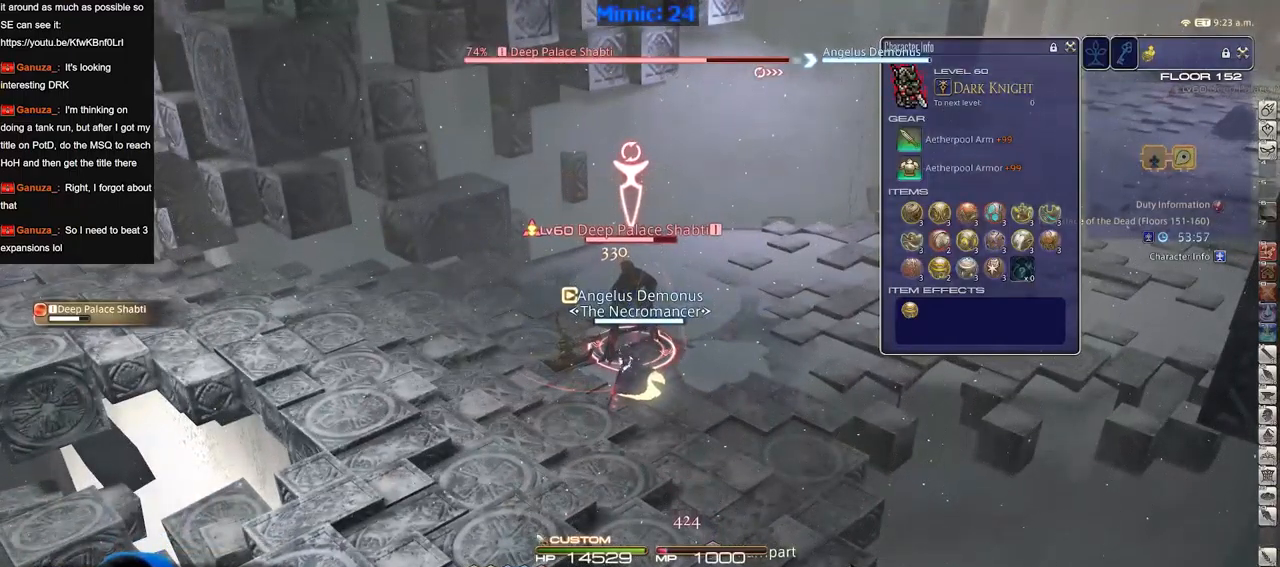
{"keys": [], "events": []}
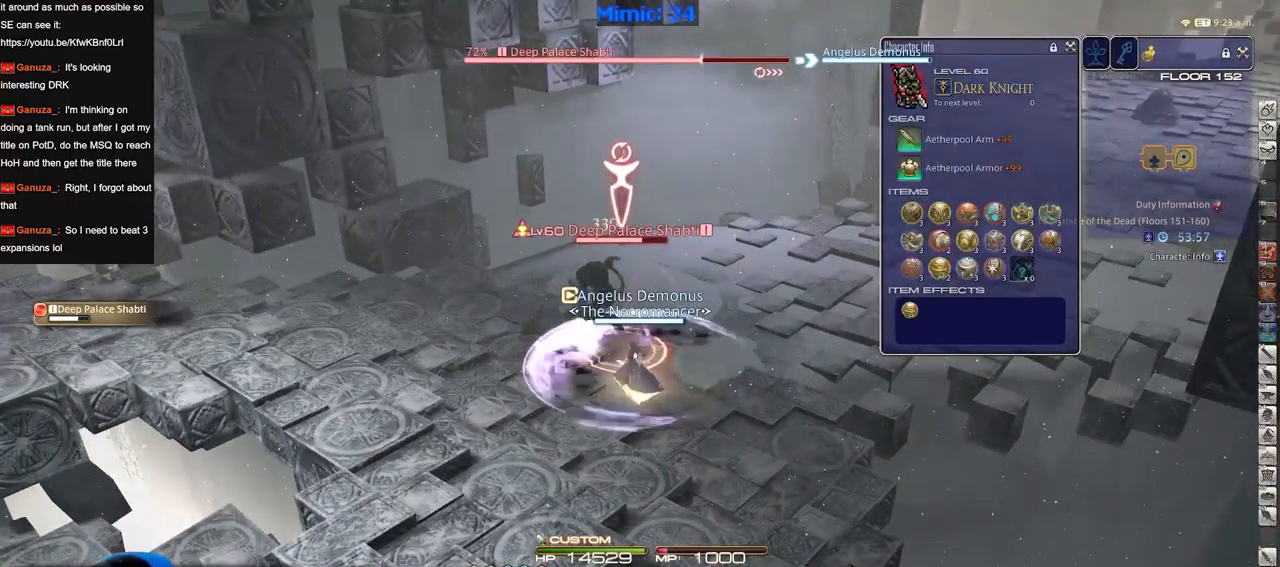
{"keys": [], "events": []}
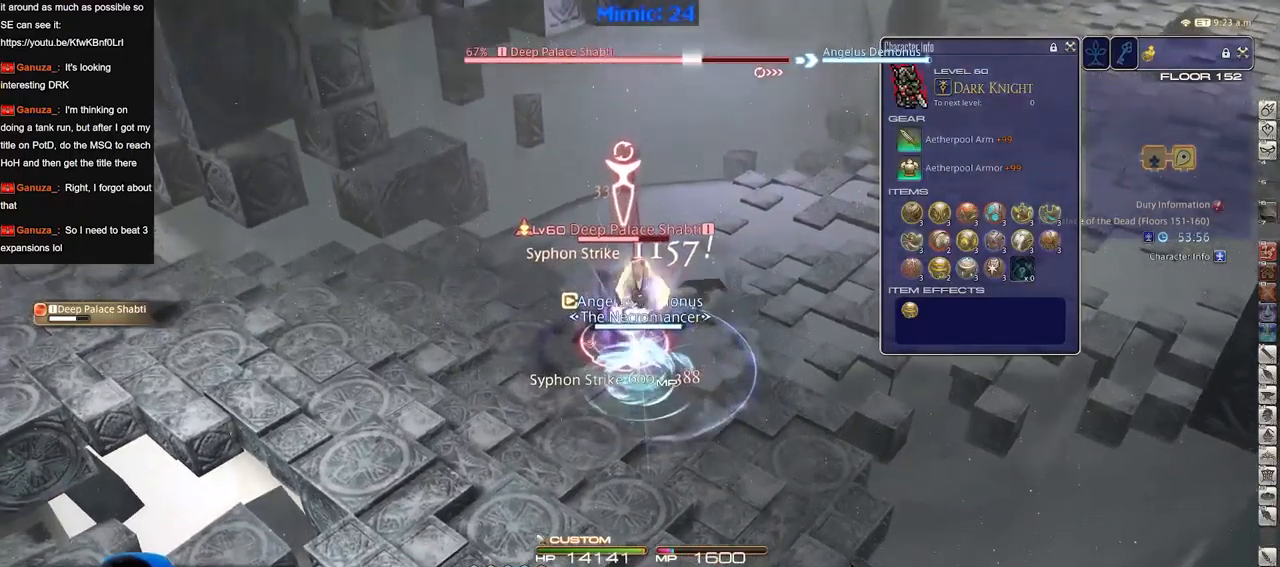
{"keys": ["a", "s"], "events": [[267, "s", "down"], [484, "a", "down"]]}
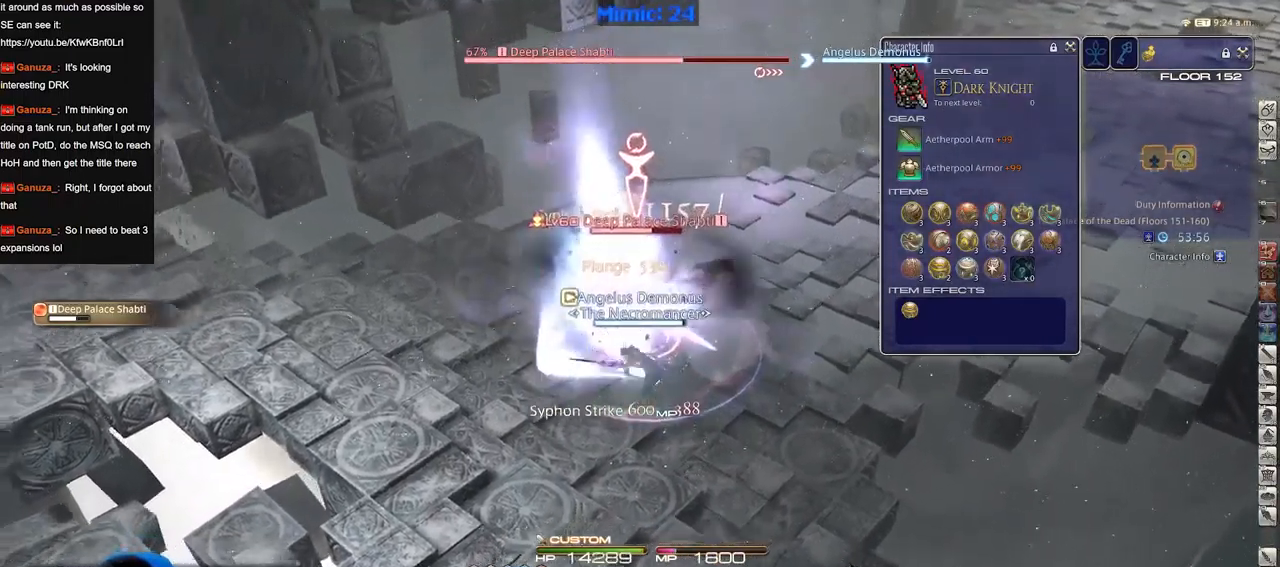
{"keys": [], "events": [[84, "s", "up"], [234, "w", "down"], [367, "w", "up"], [467, "a", "up"]]}